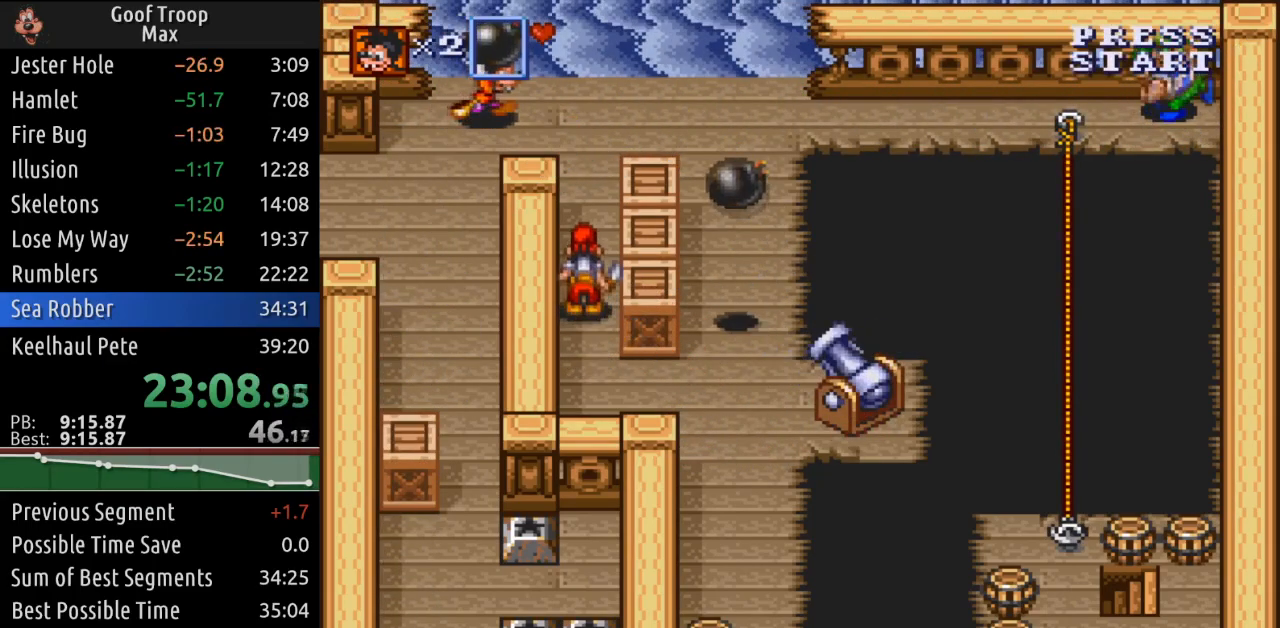
Gameplay with a controller (Xbox layout); each line is a JSON object with the inputs held at the frame after it. "events" lists button and stick changes between this image and that frame as [ms after this image, input, new state], when the widget could be followed in between.
{"buttons": ["DPAD_DOWN"], "left_stick": "center", "right_stick": "center", "events": [[167, "A", "down"], [251, "A", "up"], [367, "DPAD_DOWN", "down"], [451, "DPAD_RIGHT", "up"]]}
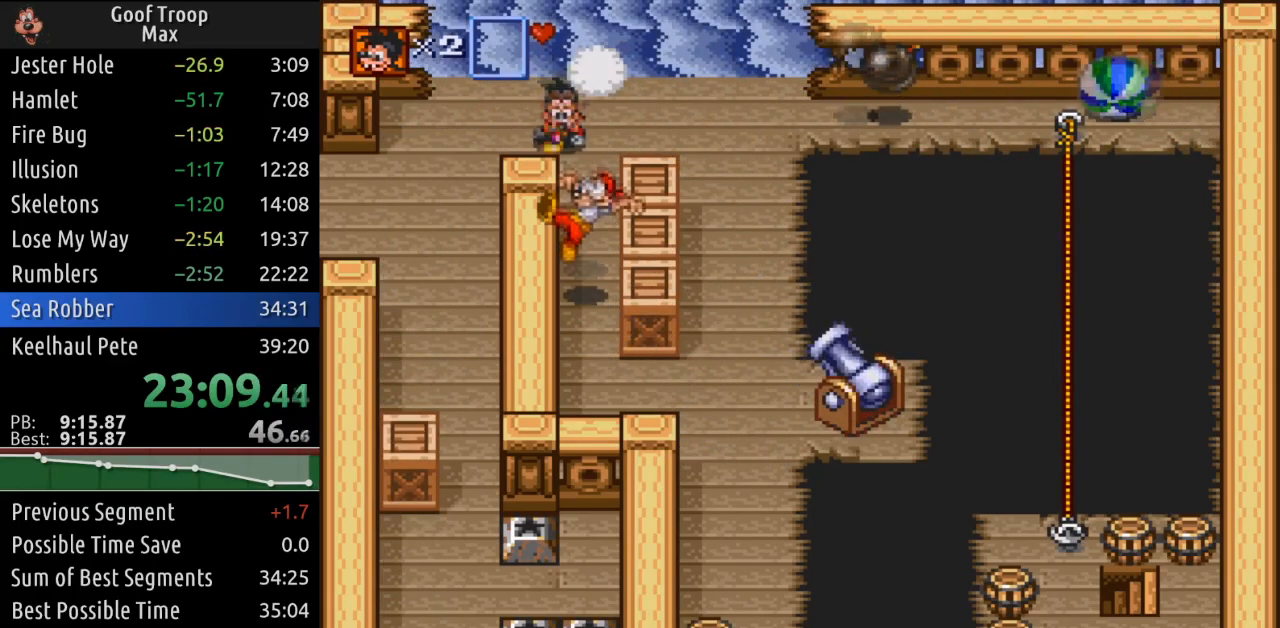
{"buttons": ["DPAD_DOWN", "DPAD_RIGHT"], "left_stick": "center", "right_stick": "center", "events": [[50, "A", "down"], [50, "DPAD_RIGHT", "down"], [133, "DPAD_DOWN", "up"], [167, "A", "up"], [467, "DPAD_DOWN", "down"]]}
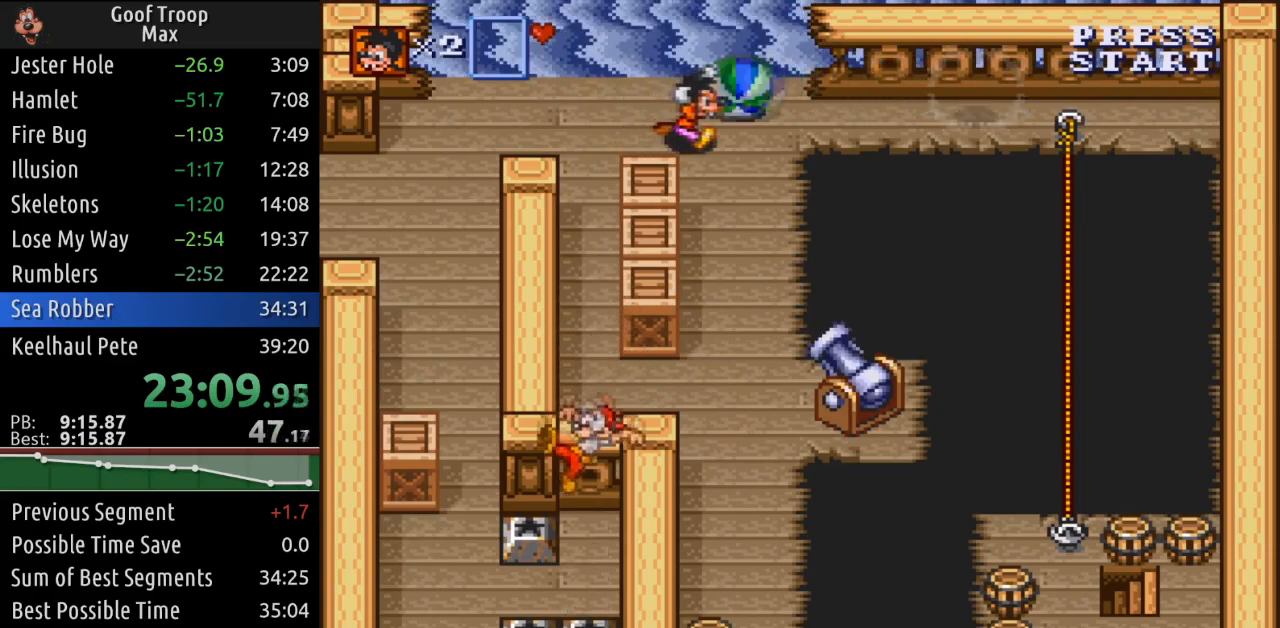
{"buttons": ["DPAD_UP"], "left_stick": "center", "right_stick": "center", "events": [[34, "DPAD_RIGHT", "up"], [134, "A", "down"], [234, "A", "up"], [384, "DPAD_RIGHT", "down"], [434, "DPAD_DOWN", "up"], [451, "DPAD_UP", "down"], [484, "DPAD_RIGHT", "up"]]}
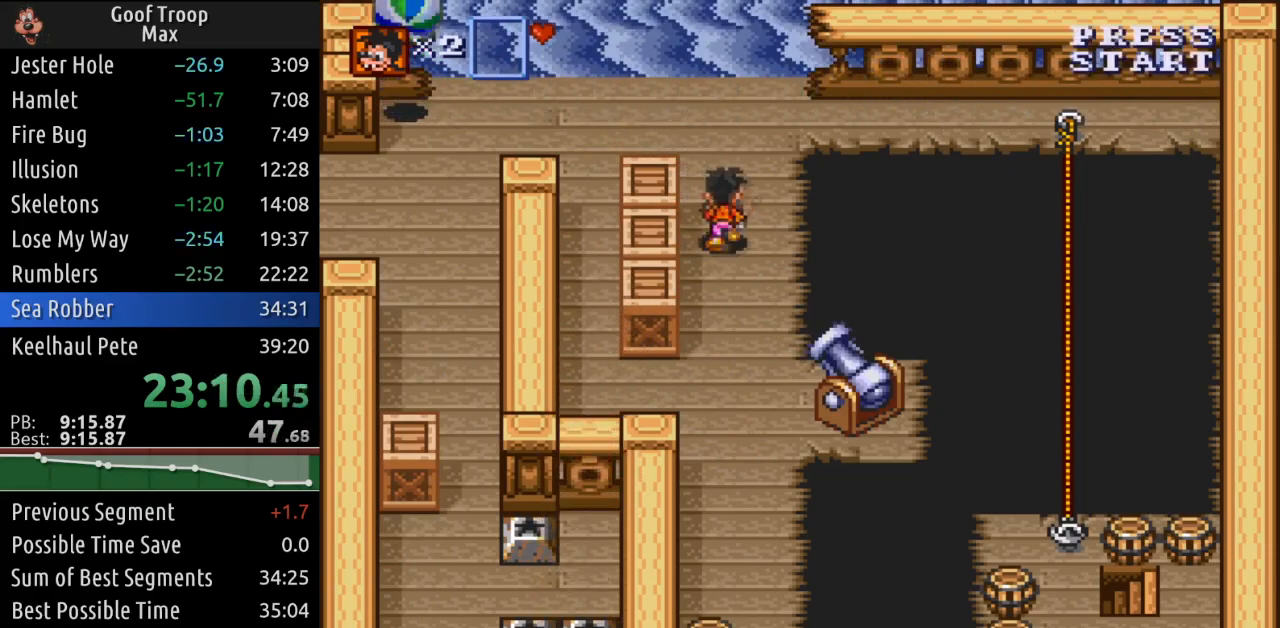
{"buttons": ["DPAD_RIGHT"], "left_stick": "center", "right_stick": "center", "events": [[333, "DPAD_RIGHT", "down"], [450, "DPAD_UP", "up"]]}
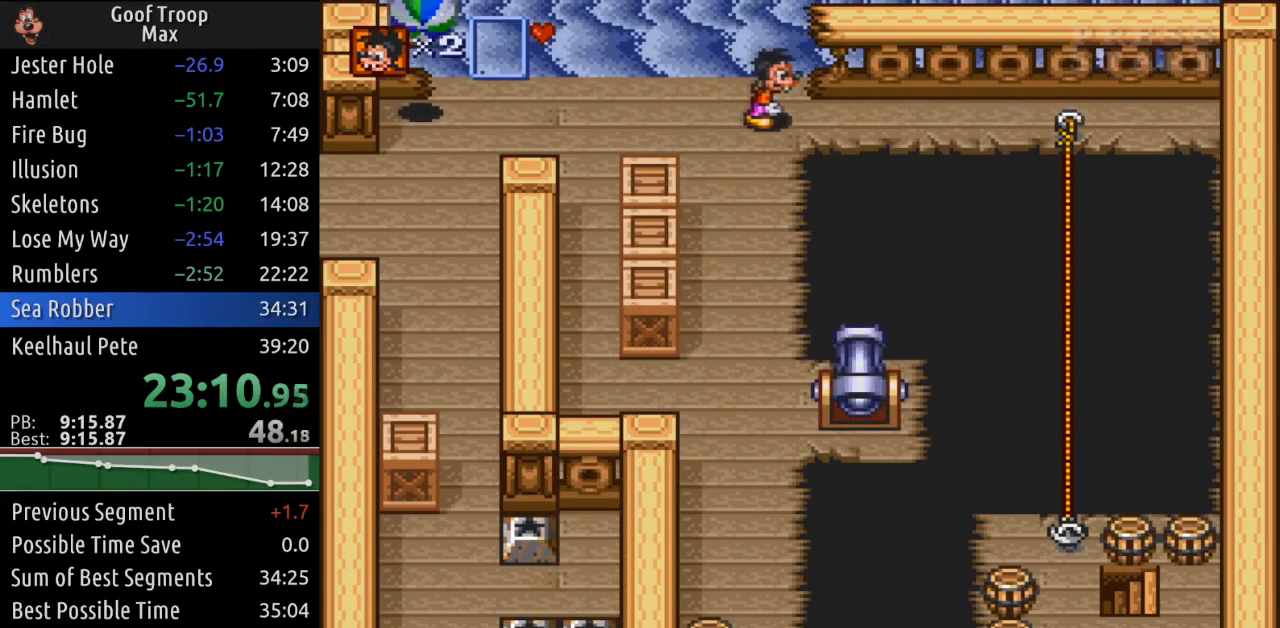
{"buttons": ["DPAD_RIGHT"], "left_stick": "center", "right_stick": "center", "events": []}
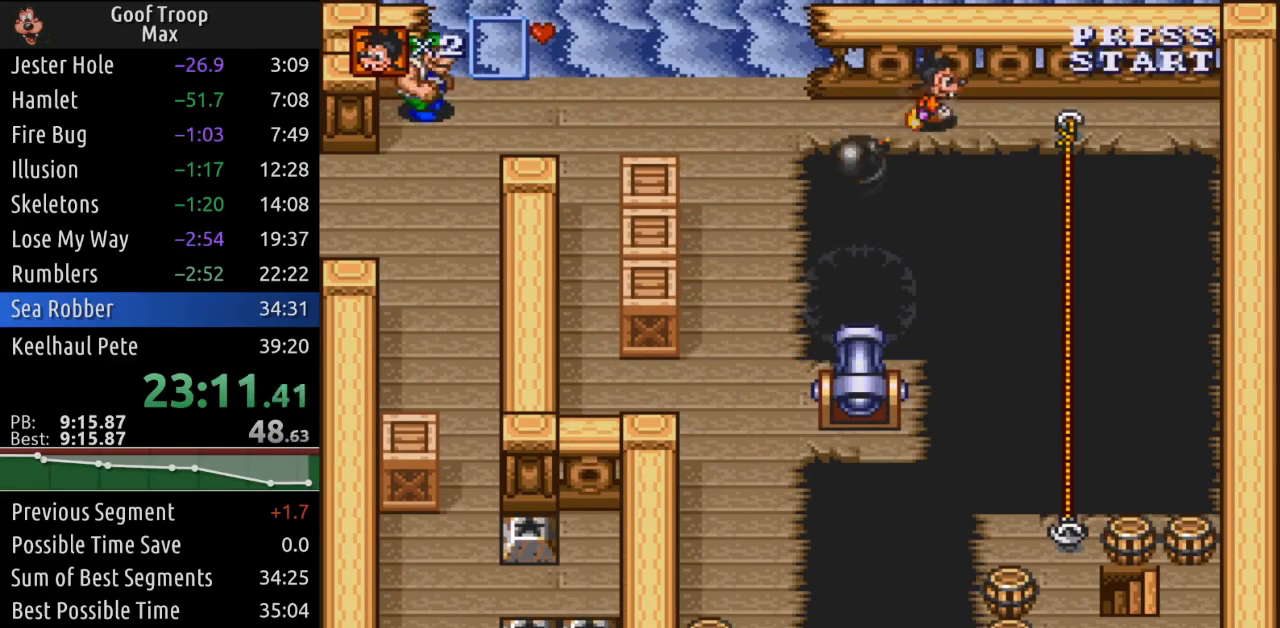
{"buttons": ["DPAD_DOWN"], "left_stick": "center", "right_stick": "center", "events": [[417, "DPAD_DOWN", "down"], [434, "DPAD_RIGHT", "up"]]}
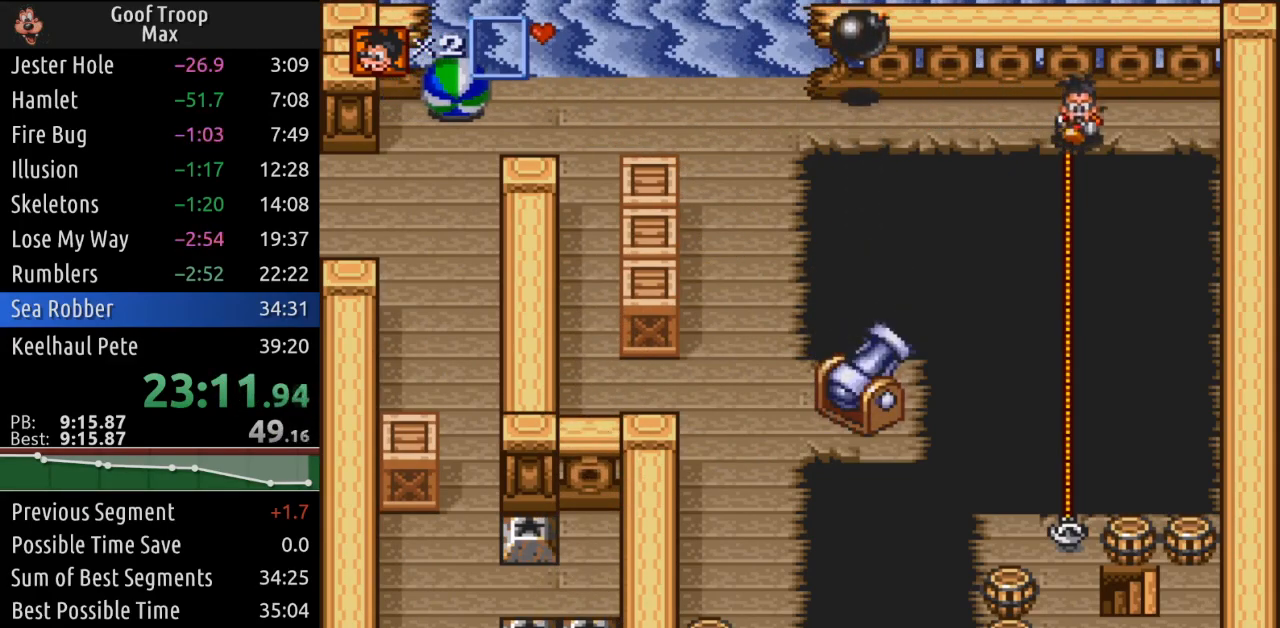
{"buttons": ["DPAD_DOWN"], "left_stick": "center", "right_stick": "center", "events": []}
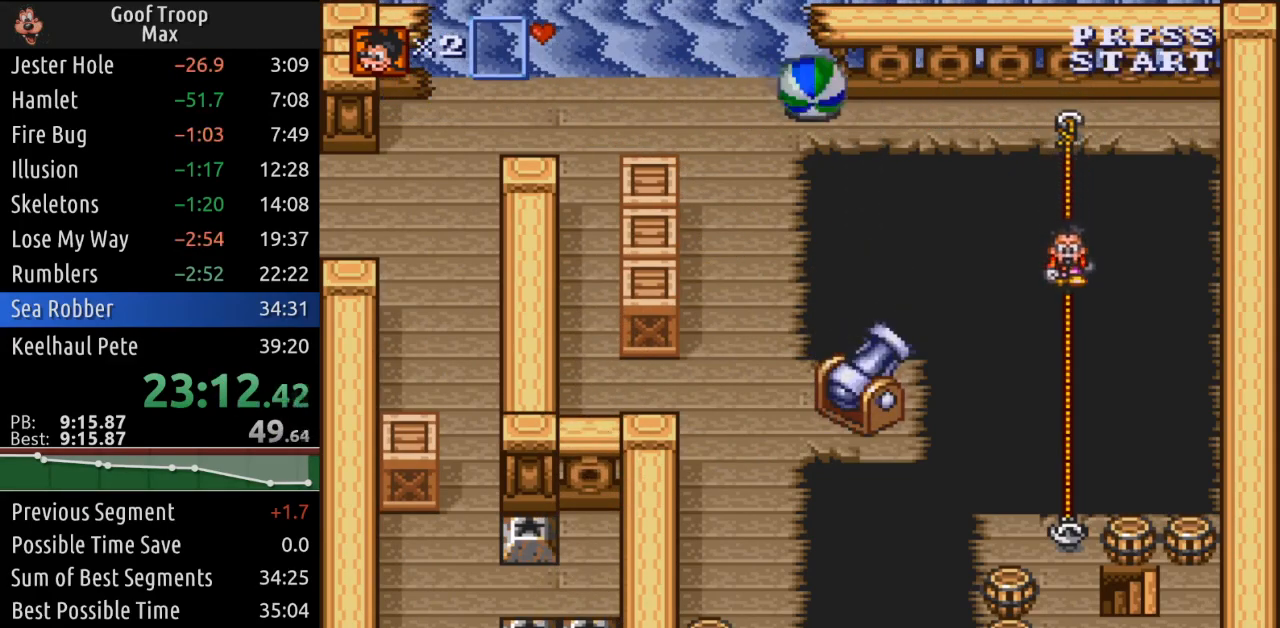
{"buttons": ["DPAD_DOWN"], "left_stick": "center", "right_stick": "center", "events": []}
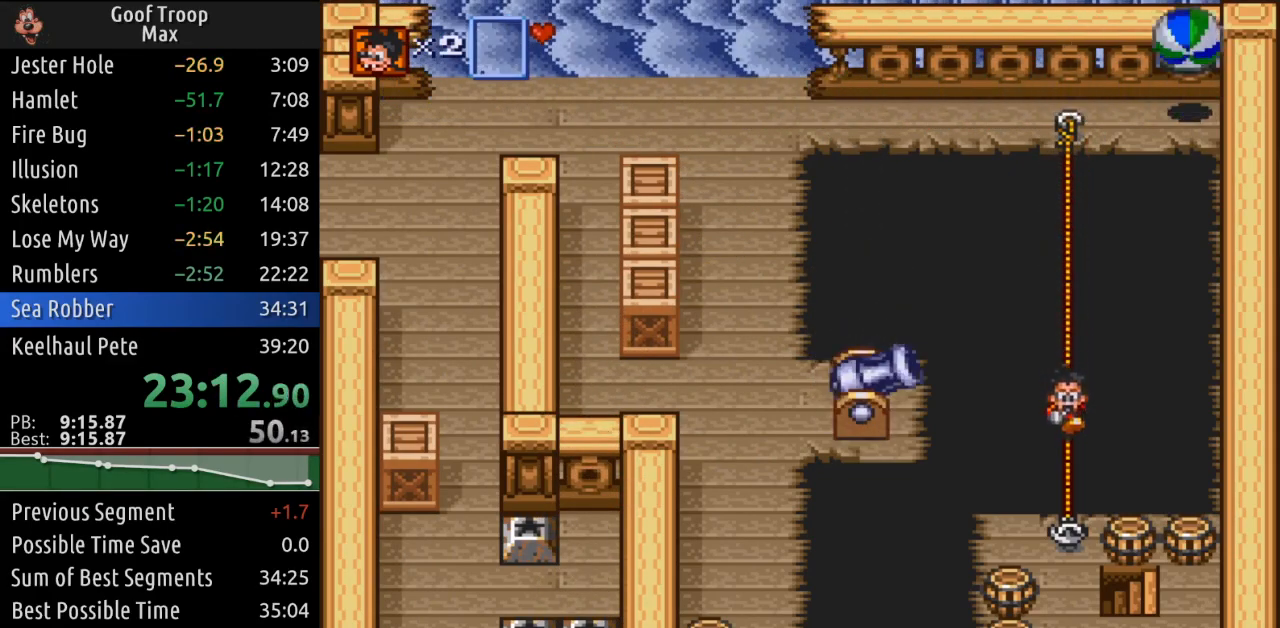
{"buttons": ["DPAD_DOWN", "DPAD_RIGHT"], "left_stick": "center", "right_stick": "center", "events": [[500, "DPAD_RIGHT", "down"]]}
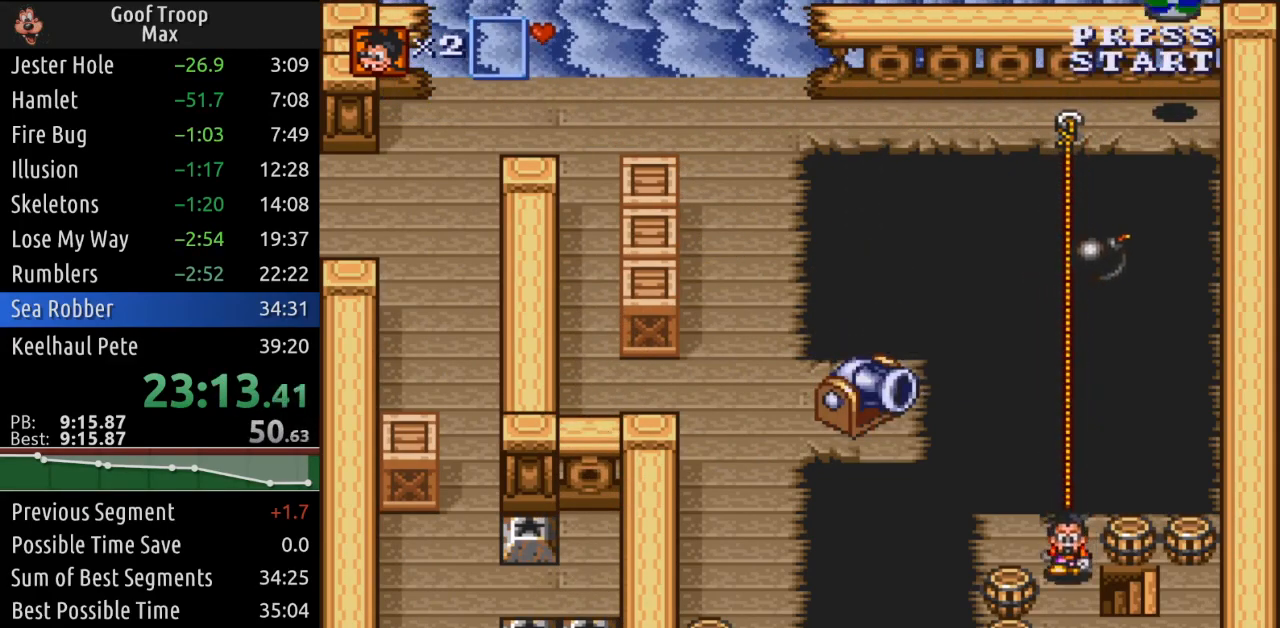
{"buttons": [], "left_stick": "center", "right_stick": "center", "events": [[84, "DPAD_DOWN", "up"], [350, "DPAD_RIGHT", "up"]]}
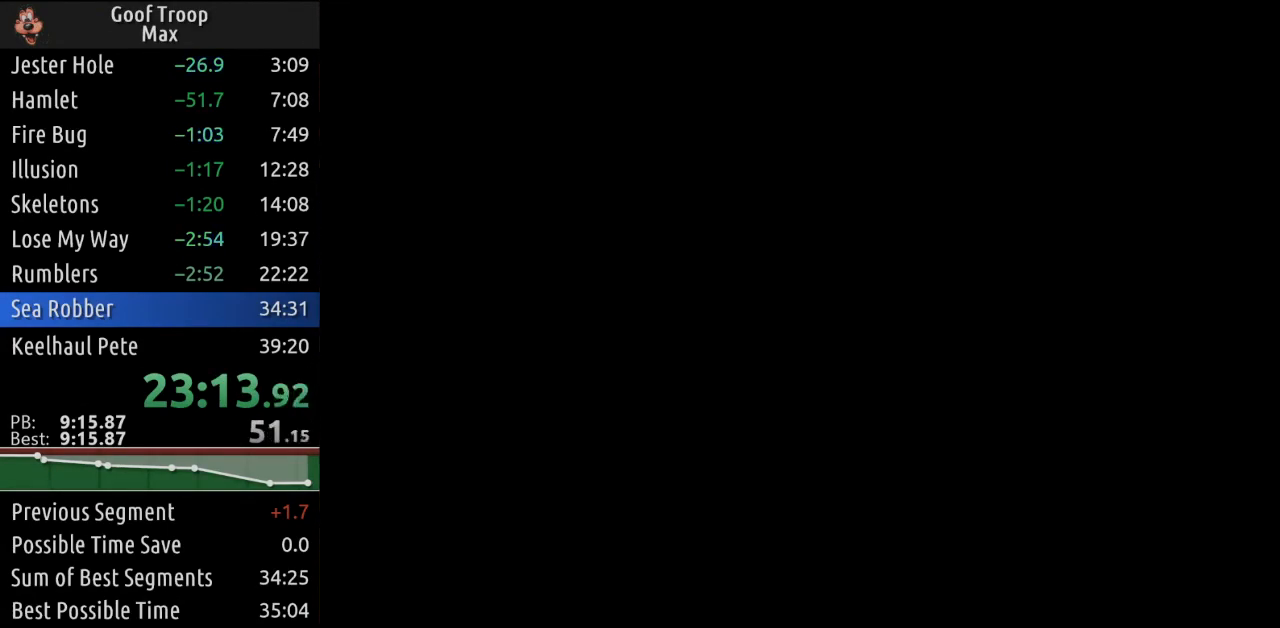
{"buttons": ["DPAD_DOWN"], "left_stick": "center", "right_stick": "center", "events": [[467, "DPAD_DOWN", "down"]]}
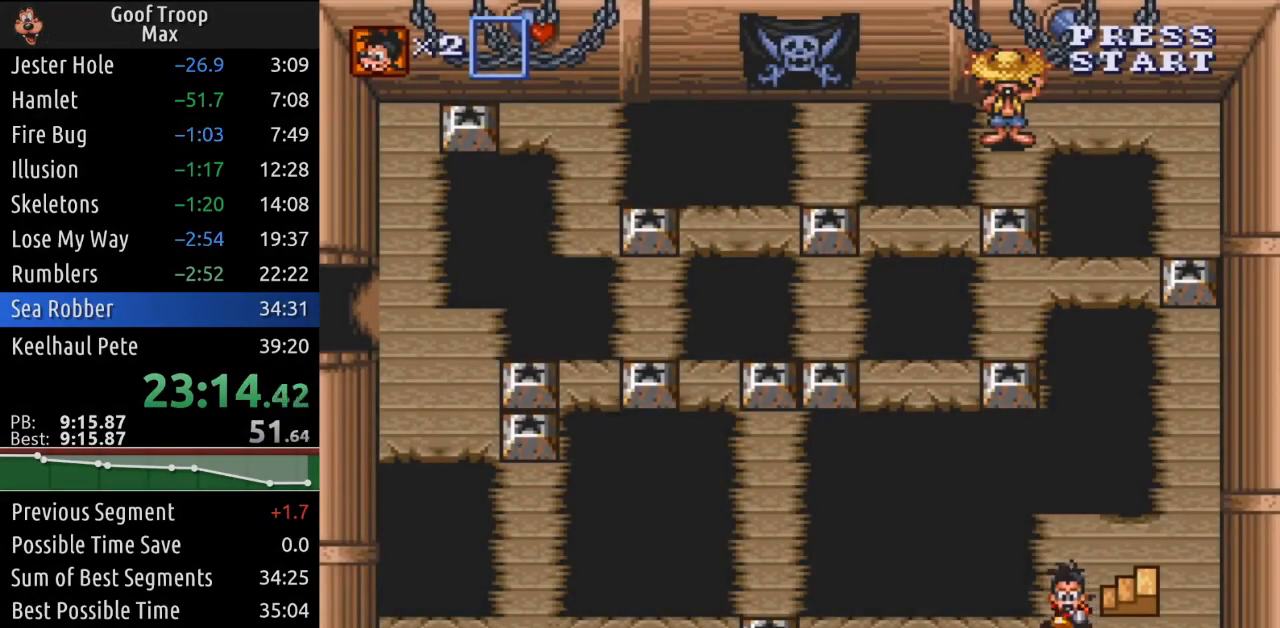
{"buttons": ["DPAD_LEFT"], "left_stick": "center", "right_stick": "center", "events": [[100, "DPAD_LEFT", "down"], [200, "DPAD_DOWN", "up"]]}
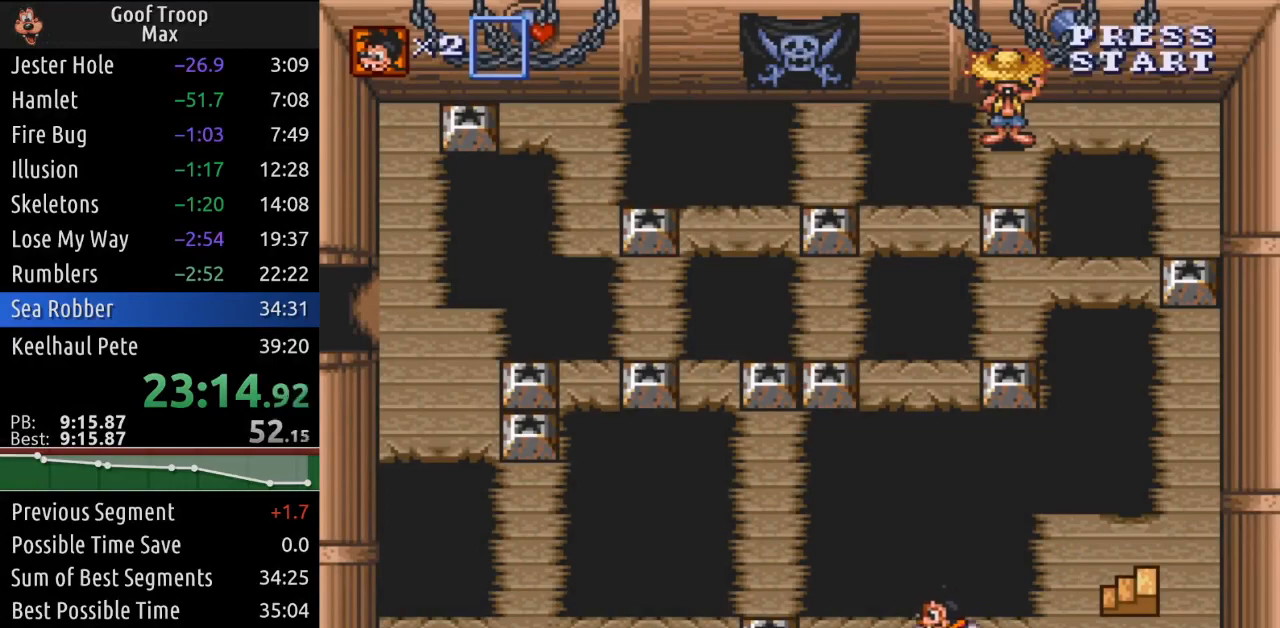
{"buttons": ["A", "DPAD_LEFT"], "left_stick": "center", "right_stick": "center", "events": [[400, "A", "down"]]}
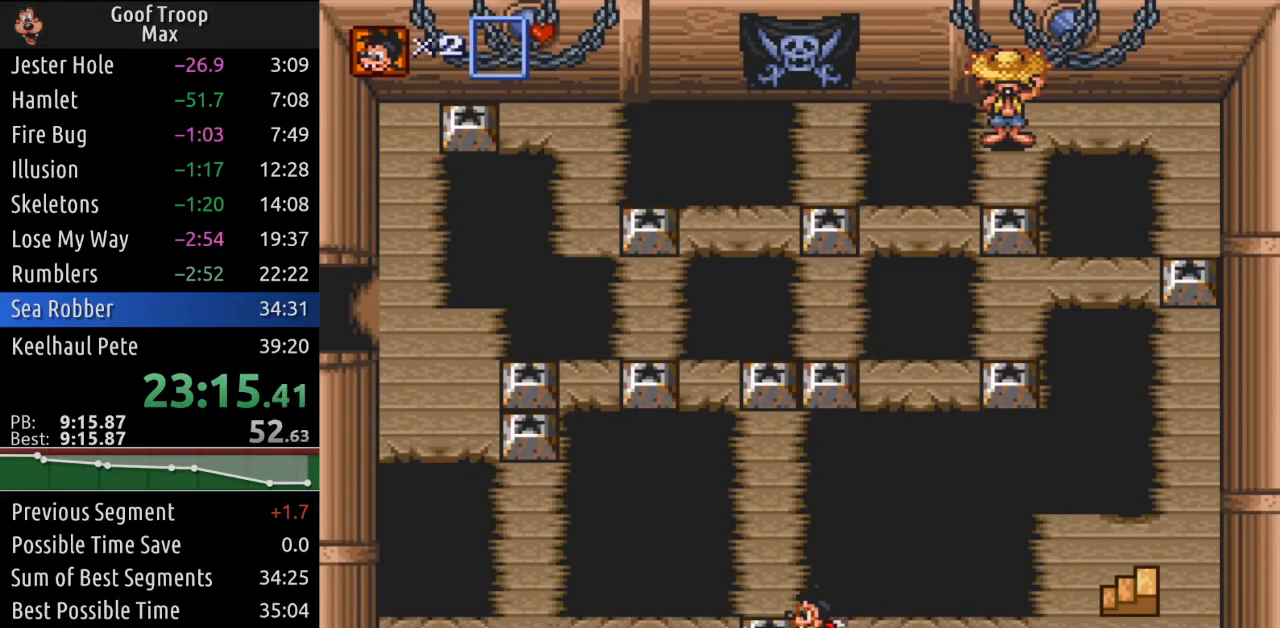
{"buttons": ["DPAD_LEFT"], "left_stick": "center", "right_stick": "center", "events": [[17, "DPAD_LEFT", "up"], [33, "A", "up"], [234, "DPAD_LEFT", "down"]]}
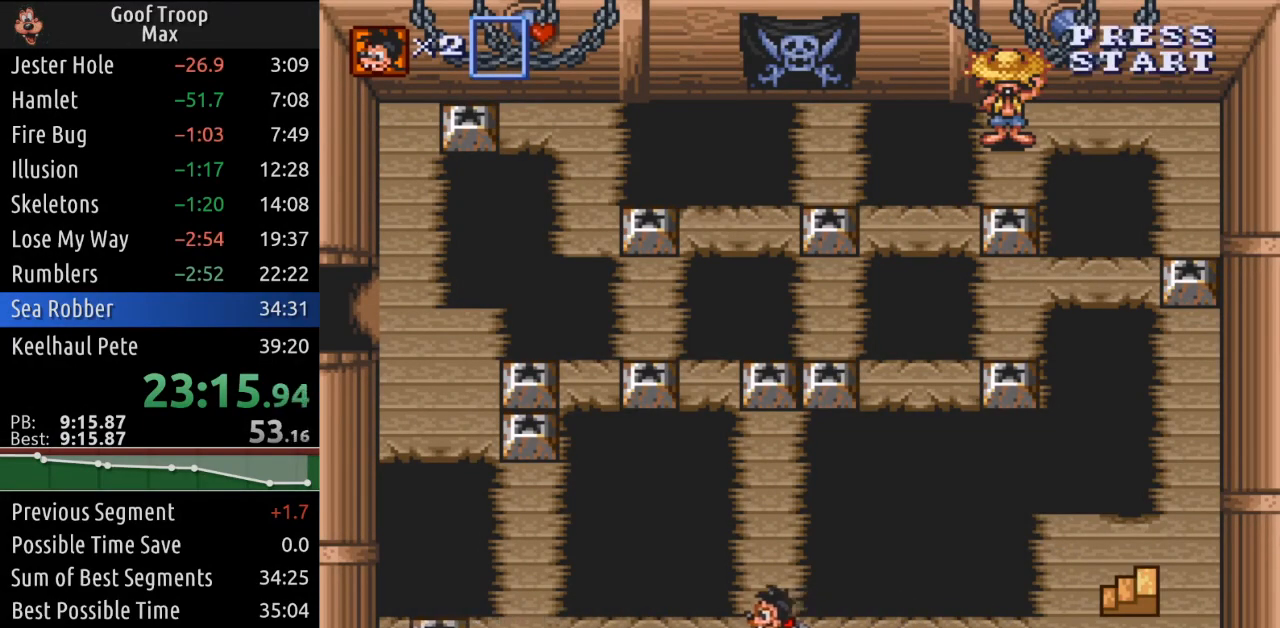
{"buttons": ["DPAD_UP"], "left_stick": "center", "right_stick": "center", "events": [[33, "DPAD_UP", "down"], [66, "DPAD_LEFT", "up"]]}
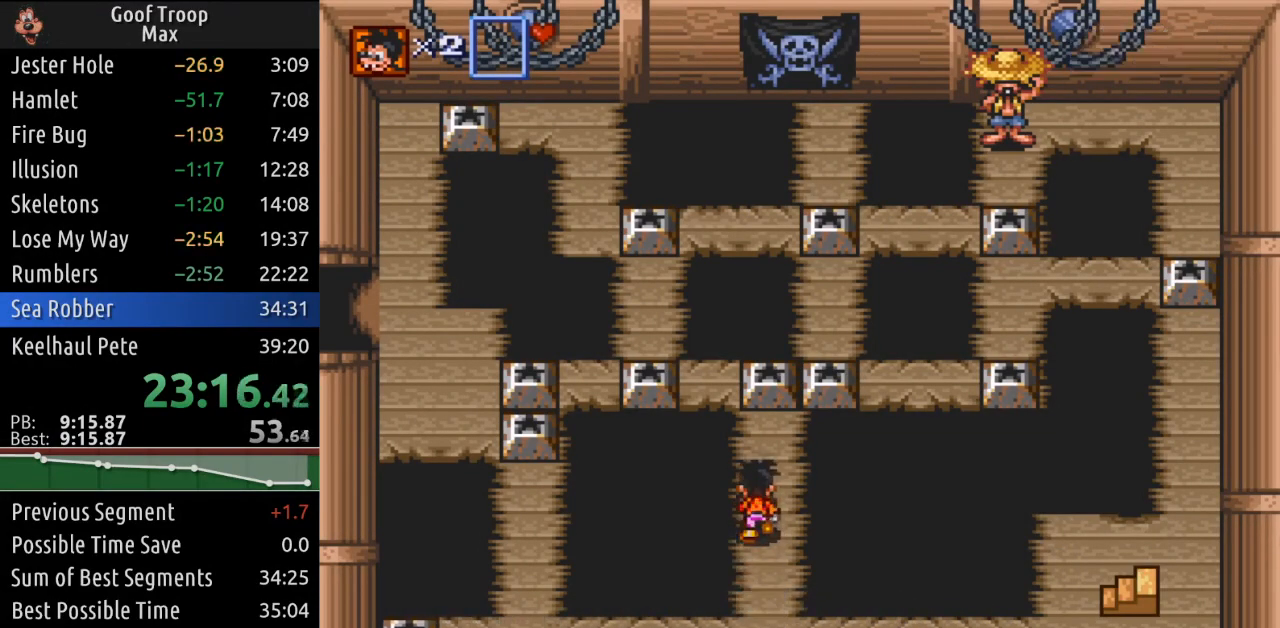
{"buttons": ["A", "DPAD_UP"], "left_stick": "center", "right_stick": "center", "events": [[384, "A", "down"]]}
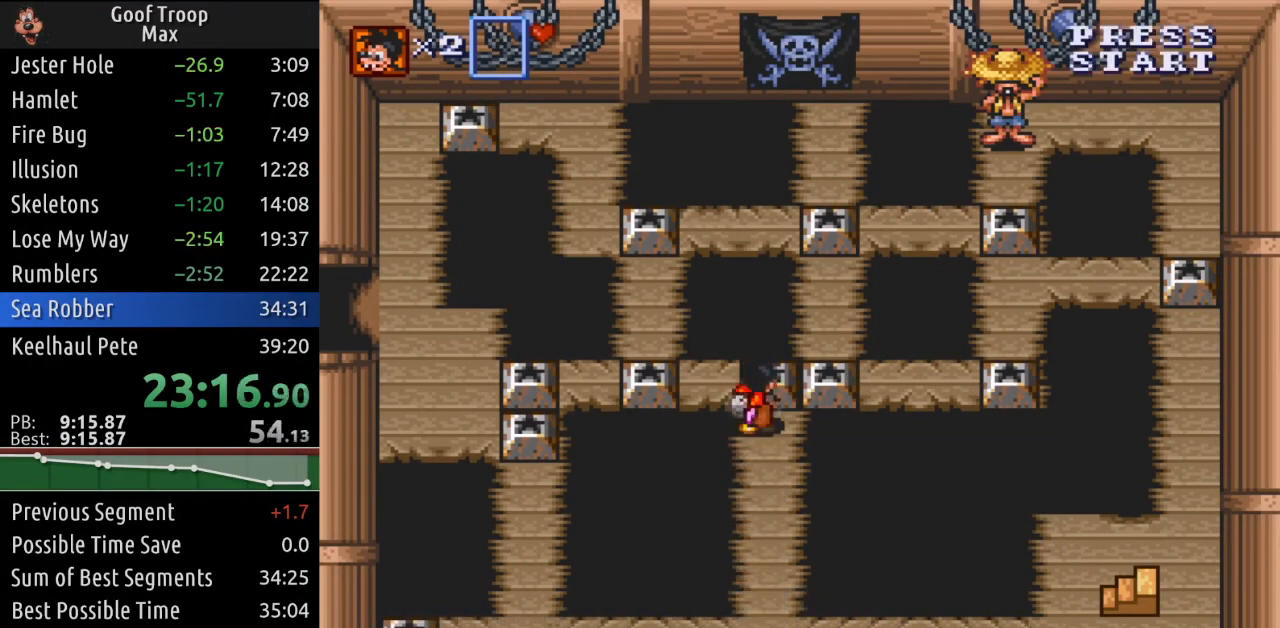
{"buttons": ["DPAD_LEFT"], "left_stick": "center", "right_stick": "center", "events": [[16, "DPAD_UP", "up"], [50, "A", "up"], [367, "DPAD_UP", "down"], [450, "DPAD_LEFT", "down"], [500, "DPAD_UP", "up"]]}
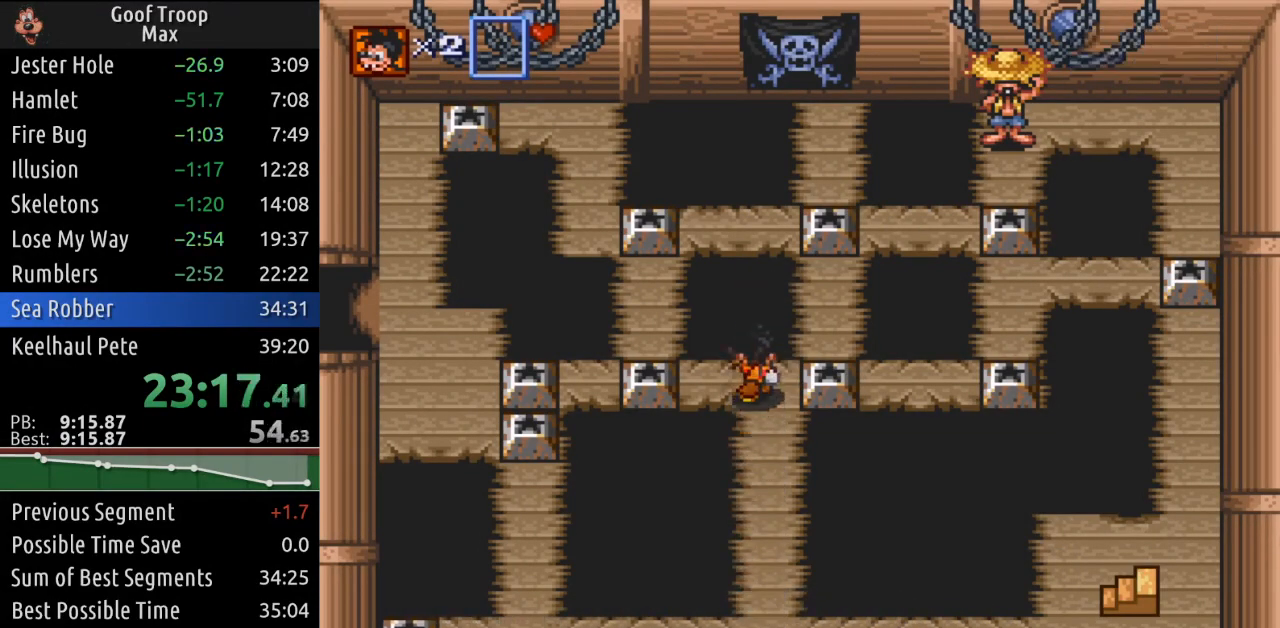
{"buttons": [], "left_stick": "center", "right_stick": "center", "events": [[184, "A", "down"], [317, "A", "up"], [317, "DPAD_LEFT", "up"]]}
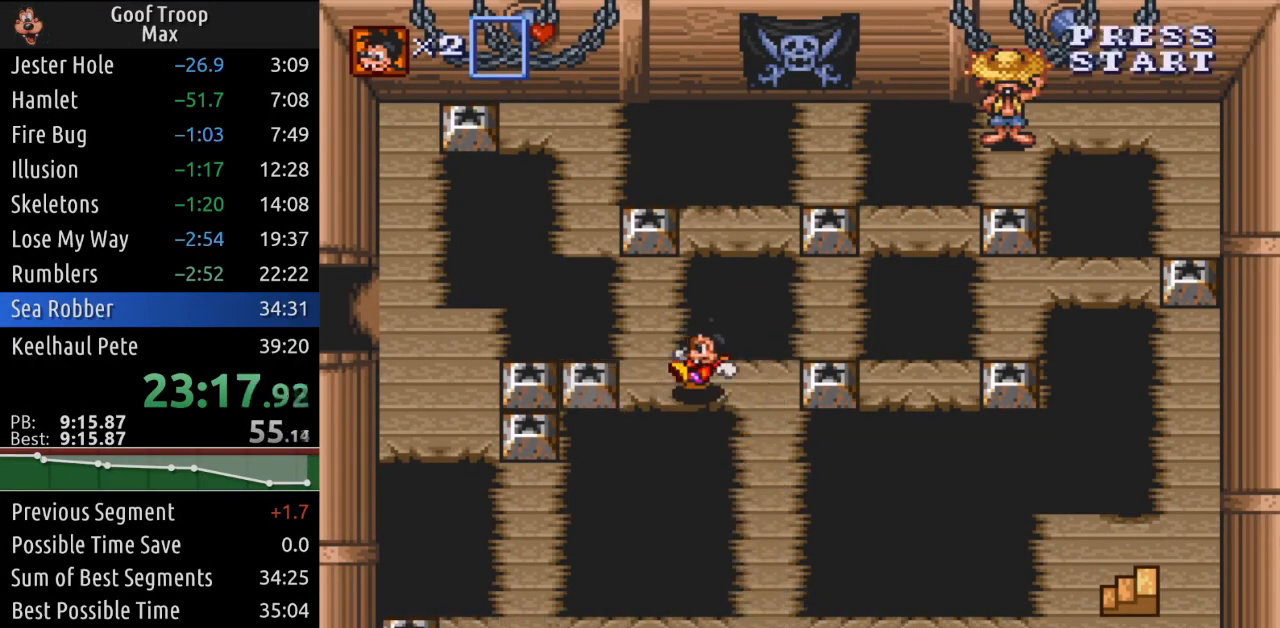
{"buttons": ["DPAD_LEFT"], "left_stick": "center", "right_stick": "center", "events": [[83, "DPAD_LEFT", "down"], [250, "DPAD_UP", "down"], [283, "DPAD_LEFT", "up"], [467, "DPAD_LEFT", "down"], [500, "DPAD_UP", "up"]]}
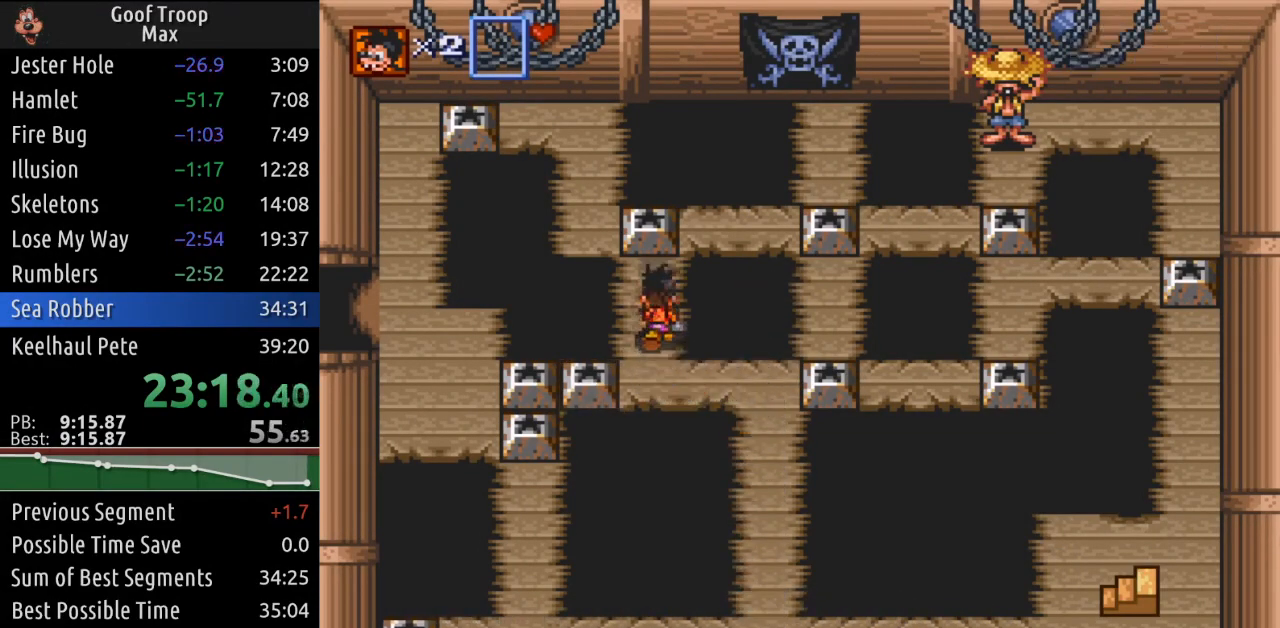
{"buttons": [], "left_stick": "center", "right_stick": "center", "events": [[67, "DPAD_DOWN", "down"], [117, "A", "down"], [117, "DPAD_LEFT", "up"], [134, "DPAD_DOWN", "up"], [434, "A", "up"]]}
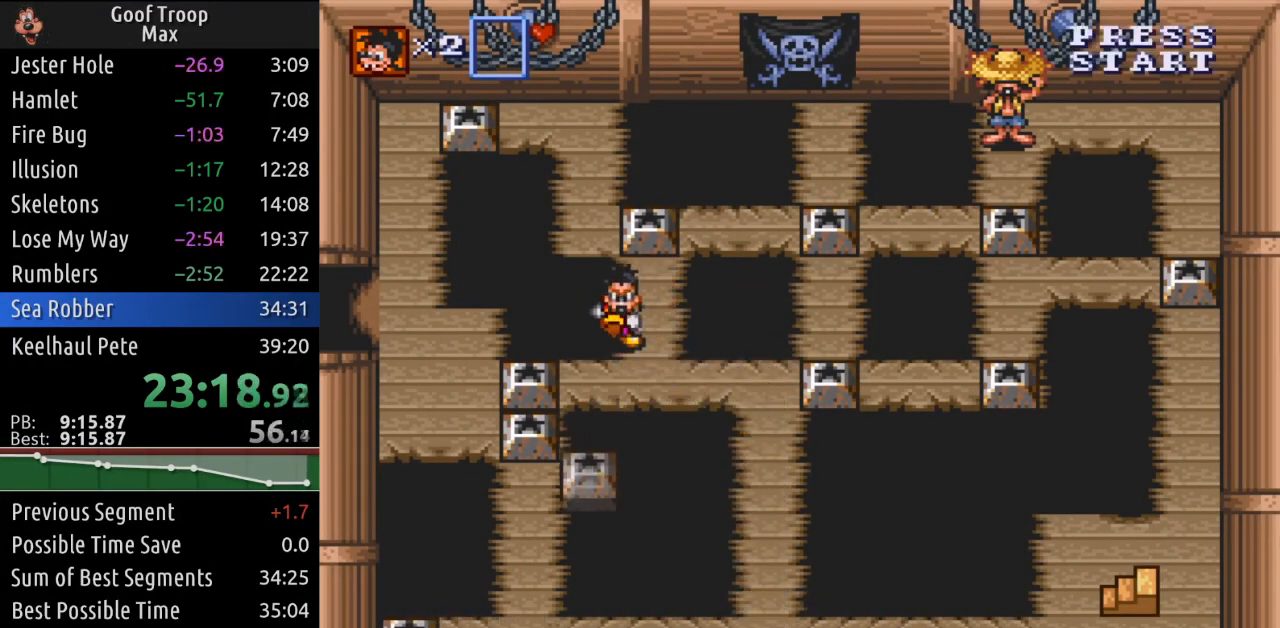
{"buttons": ["A", "DPAD_LEFT"], "left_stick": "center", "right_stick": "center", "events": [[150, "DPAD_DOWN", "down"], [283, "DPAD_LEFT", "down"], [317, "DPAD_DOWN", "up"], [467, "A", "down"]]}
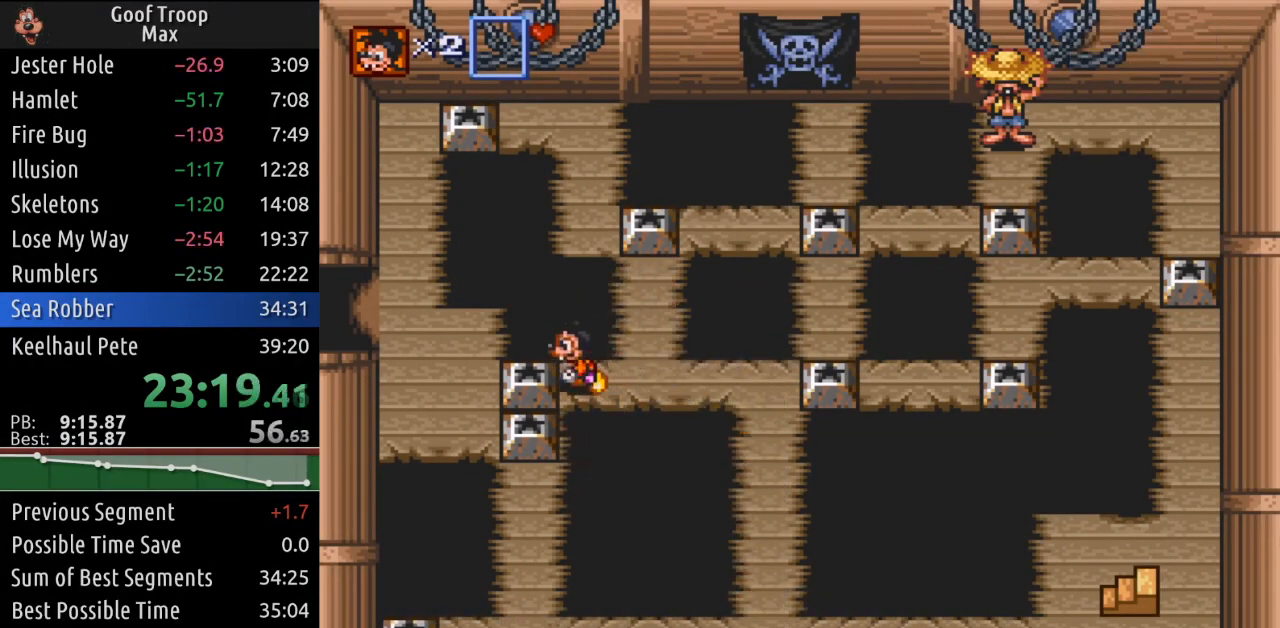
{"buttons": ["DPAD_LEFT"], "left_stick": "center", "right_stick": "center", "events": [[134, "A", "up"], [150, "DPAD_LEFT", "up"], [284, "DPAD_LEFT", "down"]]}
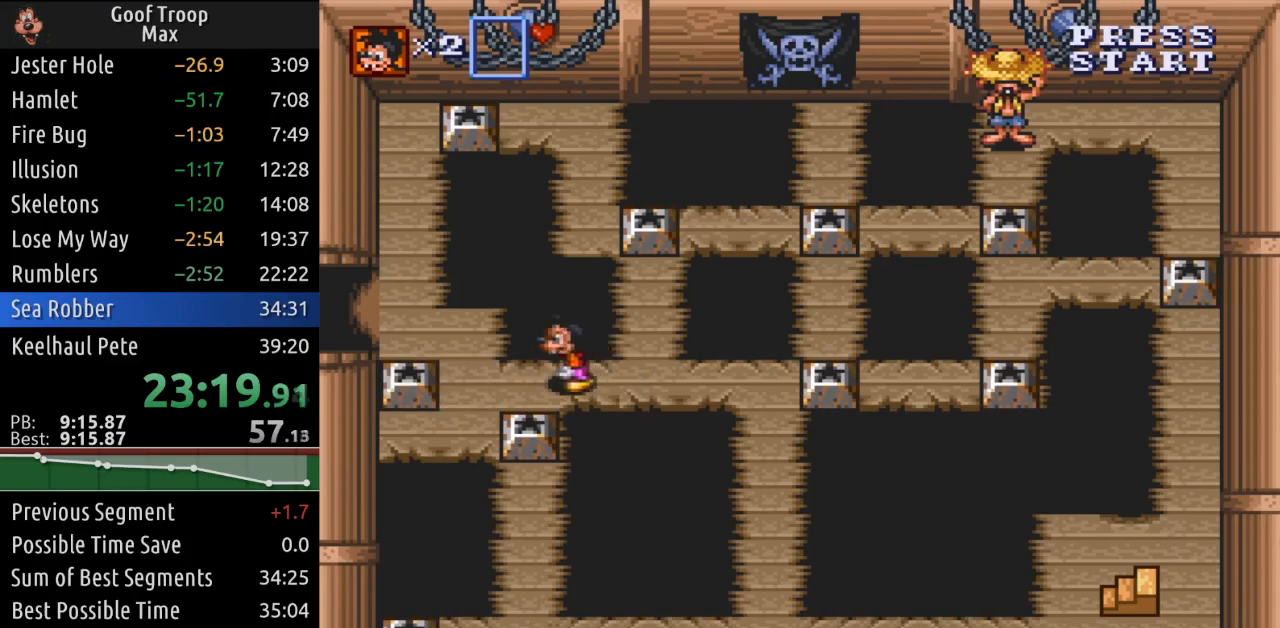
{"buttons": ["DPAD_LEFT"], "left_stick": "center", "right_stick": "center", "events": [[250, "DPAD_UP", "down"], [417, "DPAD_UP", "up"]]}
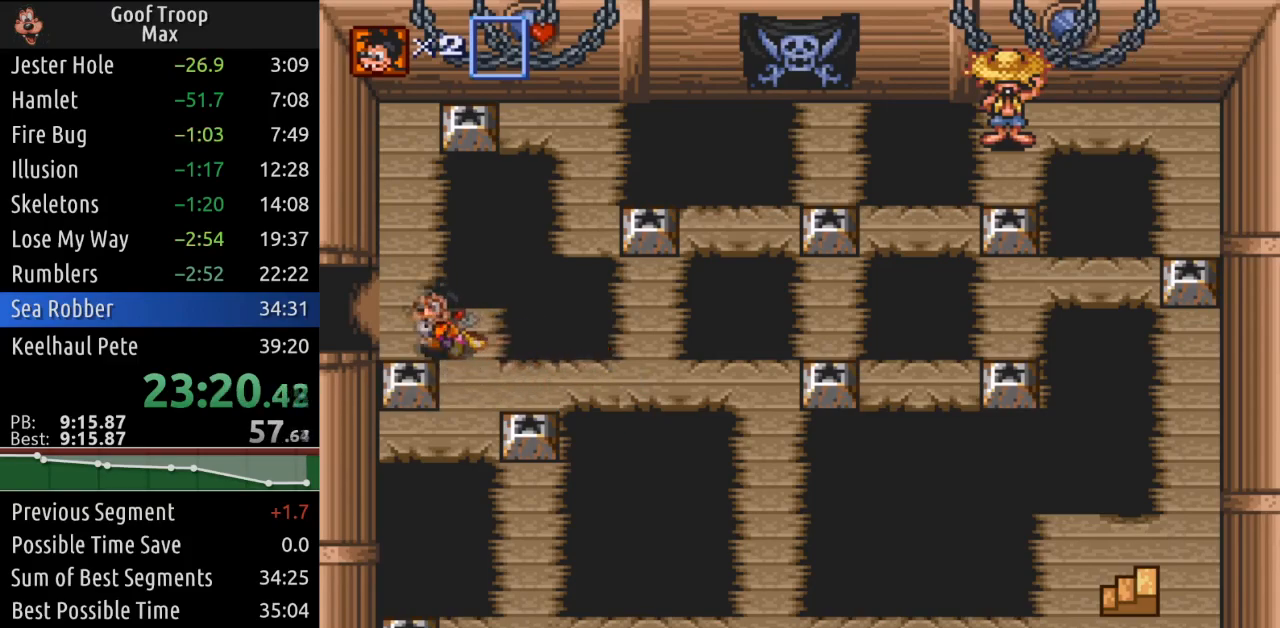
{"buttons": ["DPAD_LEFT"], "left_stick": "center", "right_stick": "center", "events": [[117, "DPAD_UP", "down"], [250, "DPAD_UP", "up"]]}
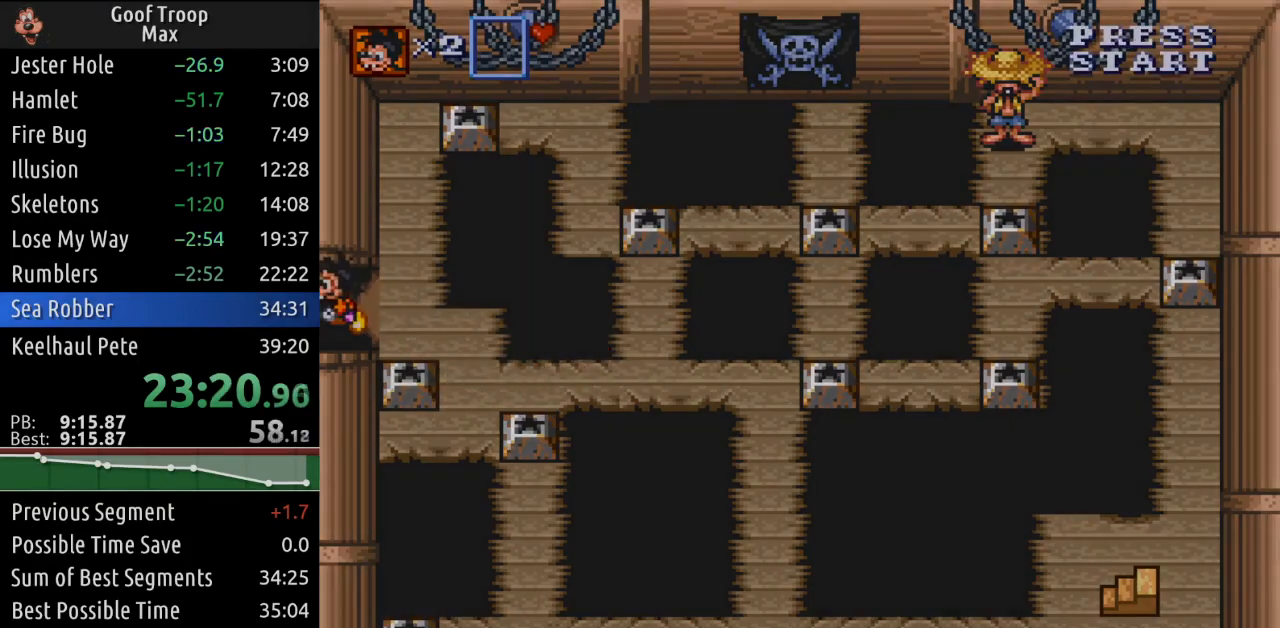
{"buttons": ["DPAD_LEFT"], "left_stick": "center", "right_stick": "center", "events": [[200, "DPAD_LEFT", "up"], [300, "DPAD_LEFT", "down"]]}
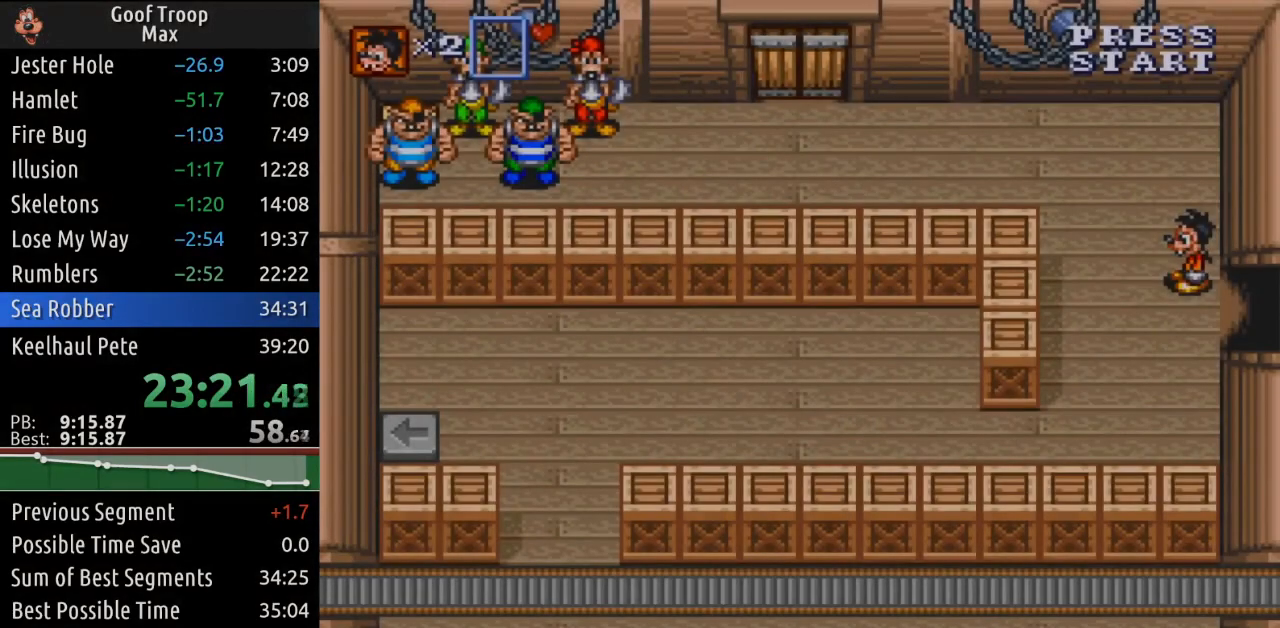
{"buttons": ["DPAD_UP", "DPAD_LEFT"], "left_stick": "center", "right_stick": "center", "events": [[250, "DPAD_UP", "down"]]}
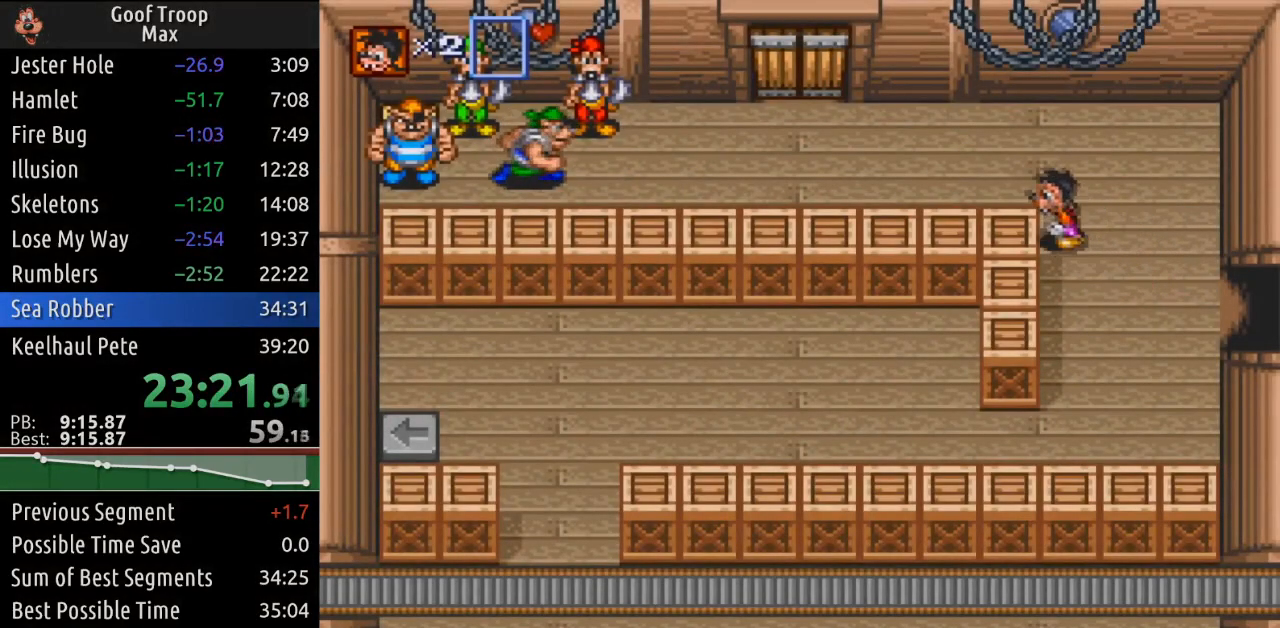
{"buttons": ["DPAD_LEFT"], "left_stick": "center", "right_stick": "center", "events": [[133, "DPAD_UP", "up"]]}